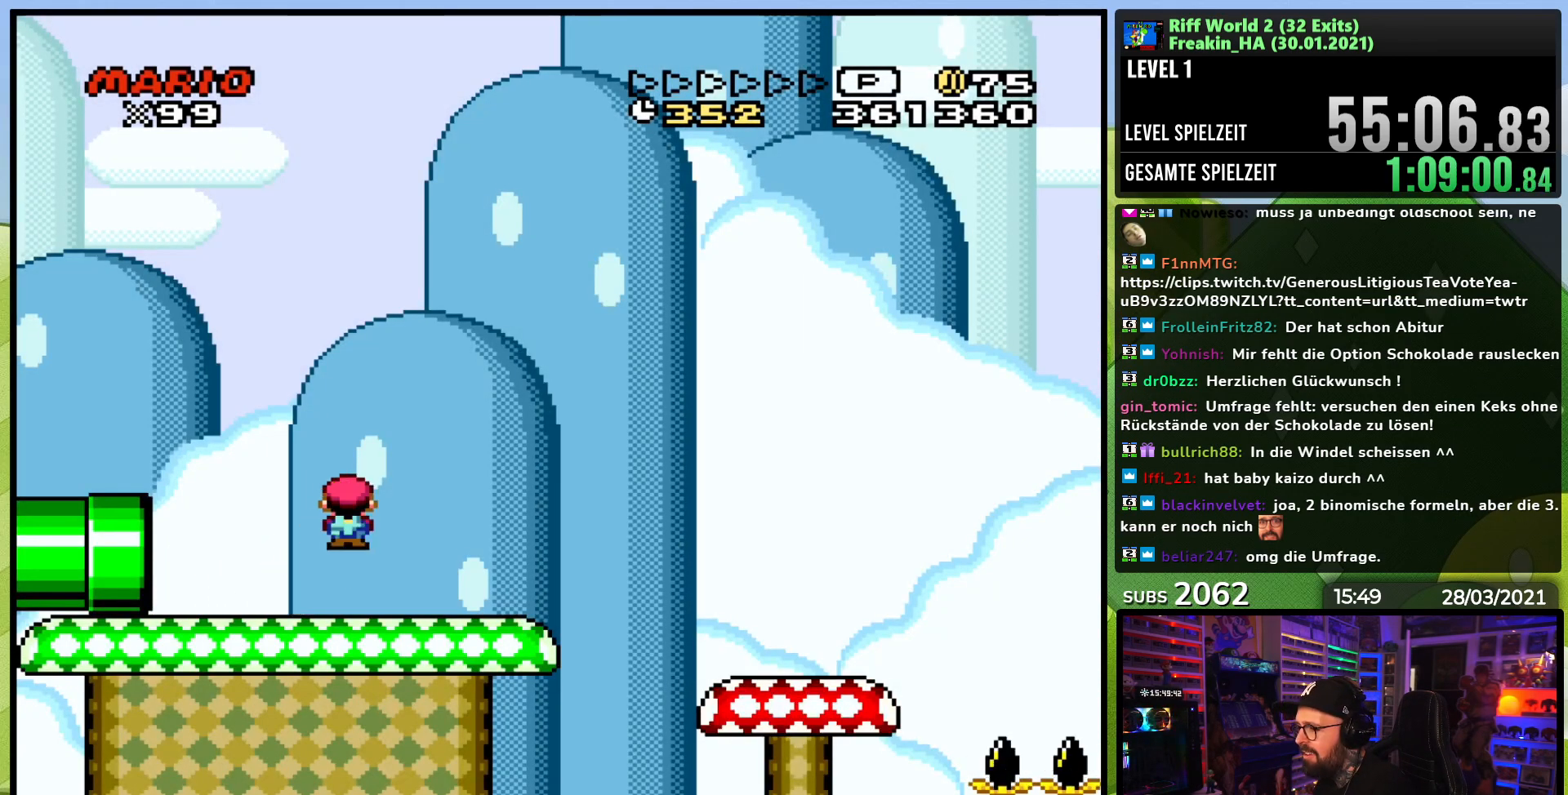
Gameplay with a controller (Nintendo layout); each line is a JSON object with the inputs held at the frame after it (dt_ms = milliseconds from this image to that frame). "events" lists button and stick changes between this image and that frame as [ms after this image, input, new state], when the widget could be followed in between. Not read: L3 R1 R3.
{"dt_ms": 500, "buttons": ["Y"], "events": [[17, "A", "up"], [100, "A", "down"], [100, "DPAD_RIGHT", "up"], [400, "A", "up"], [450, "X", "up"], [450, "Y", "down"]]}
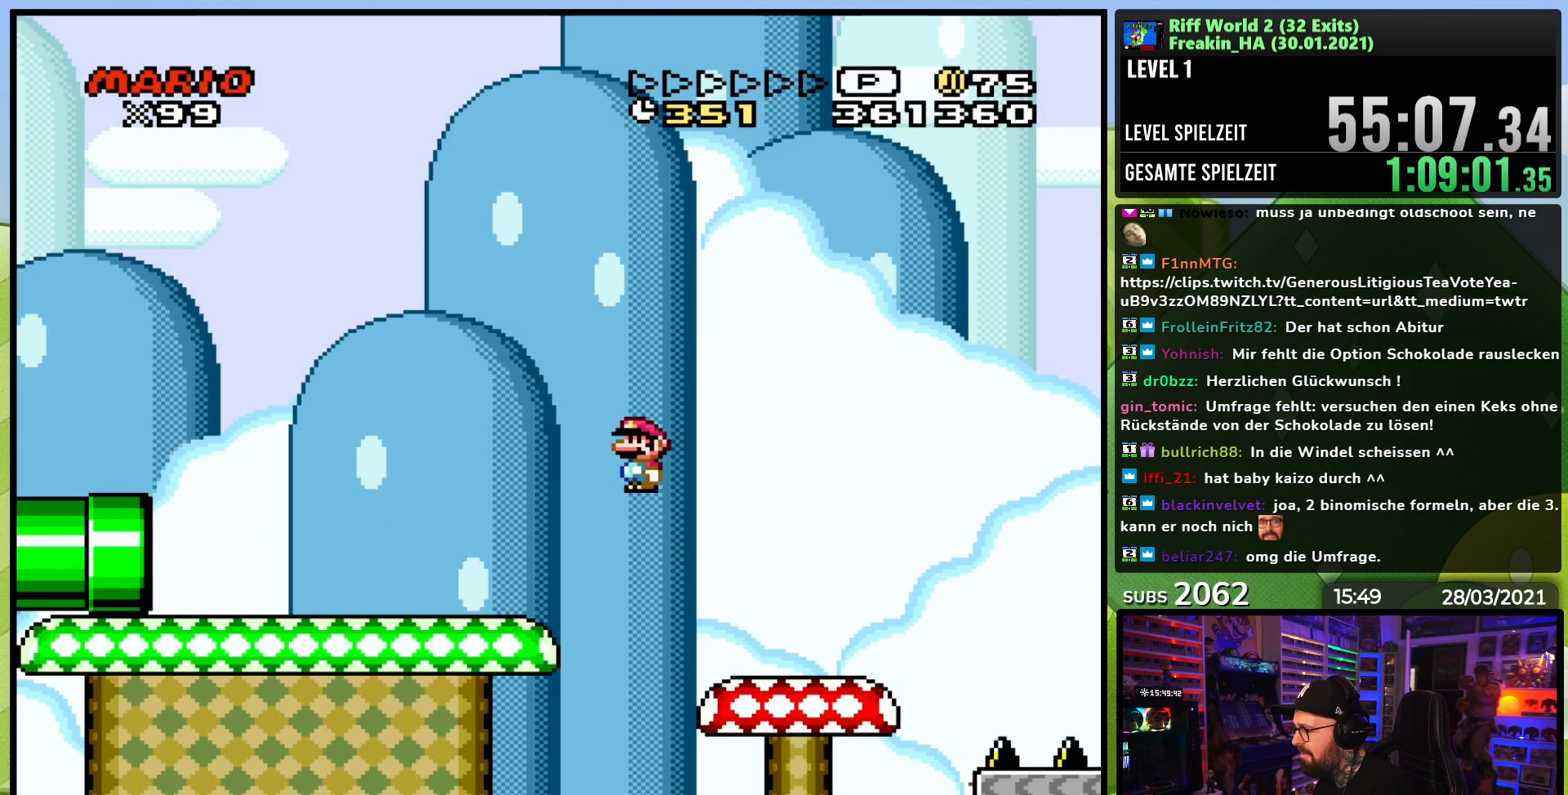
{"dt_ms": 500, "buttons": ["Y", "DPAD_RIGHT"], "events": [[33, "DPAD_RIGHT", "down"], [317, "B", "down"], [417, "B", "up"]]}
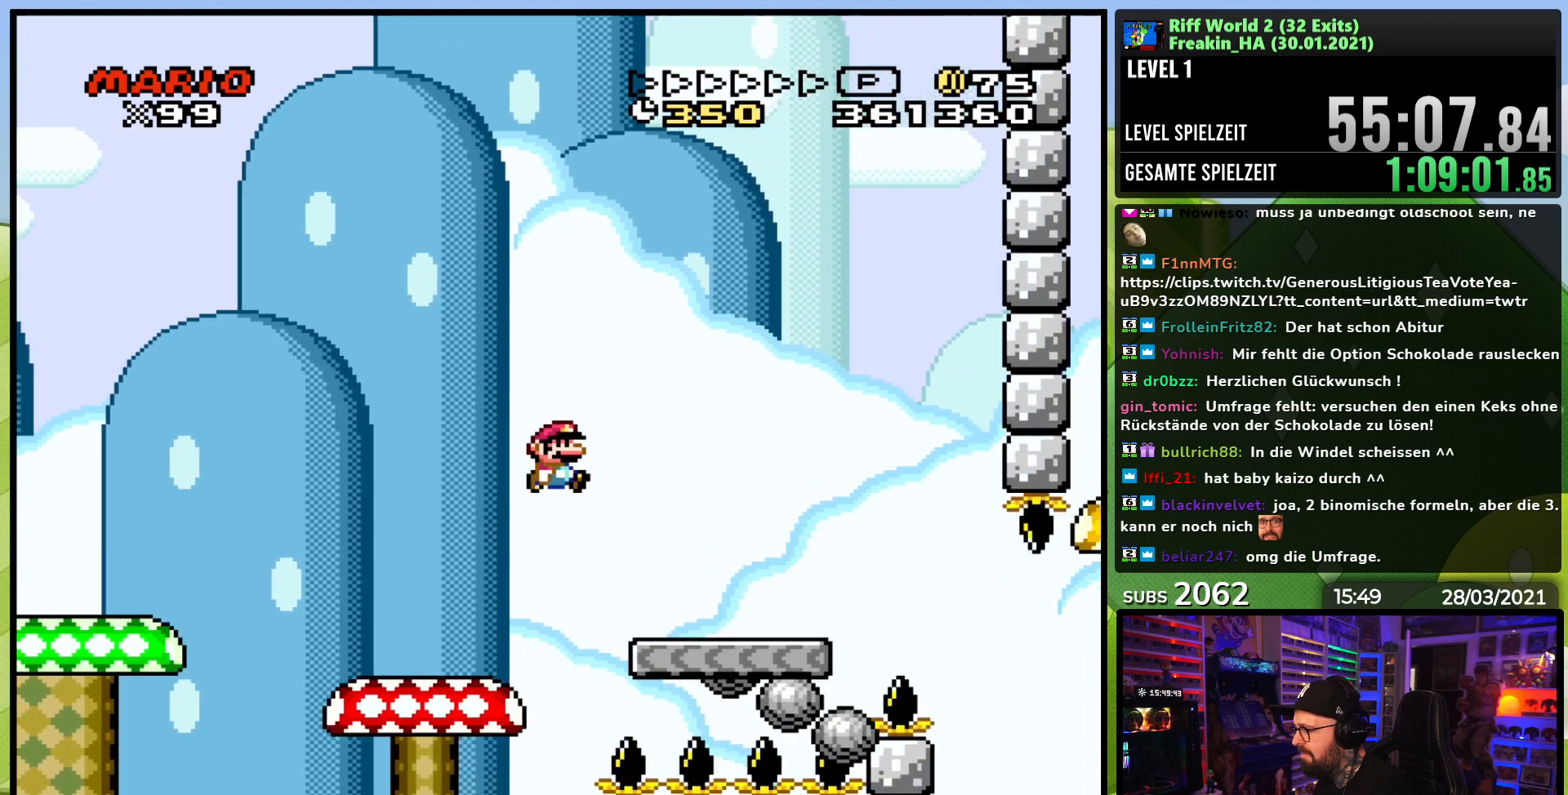
{"dt_ms": 500, "buttons": ["Y"], "events": [[17, "B", "down"], [100, "B", "up"], [300, "DPAD_RIGHT", "up"], [317, "DPAD_LEFT", "down"], [450, "DPAD_LEFT", "up"]]}
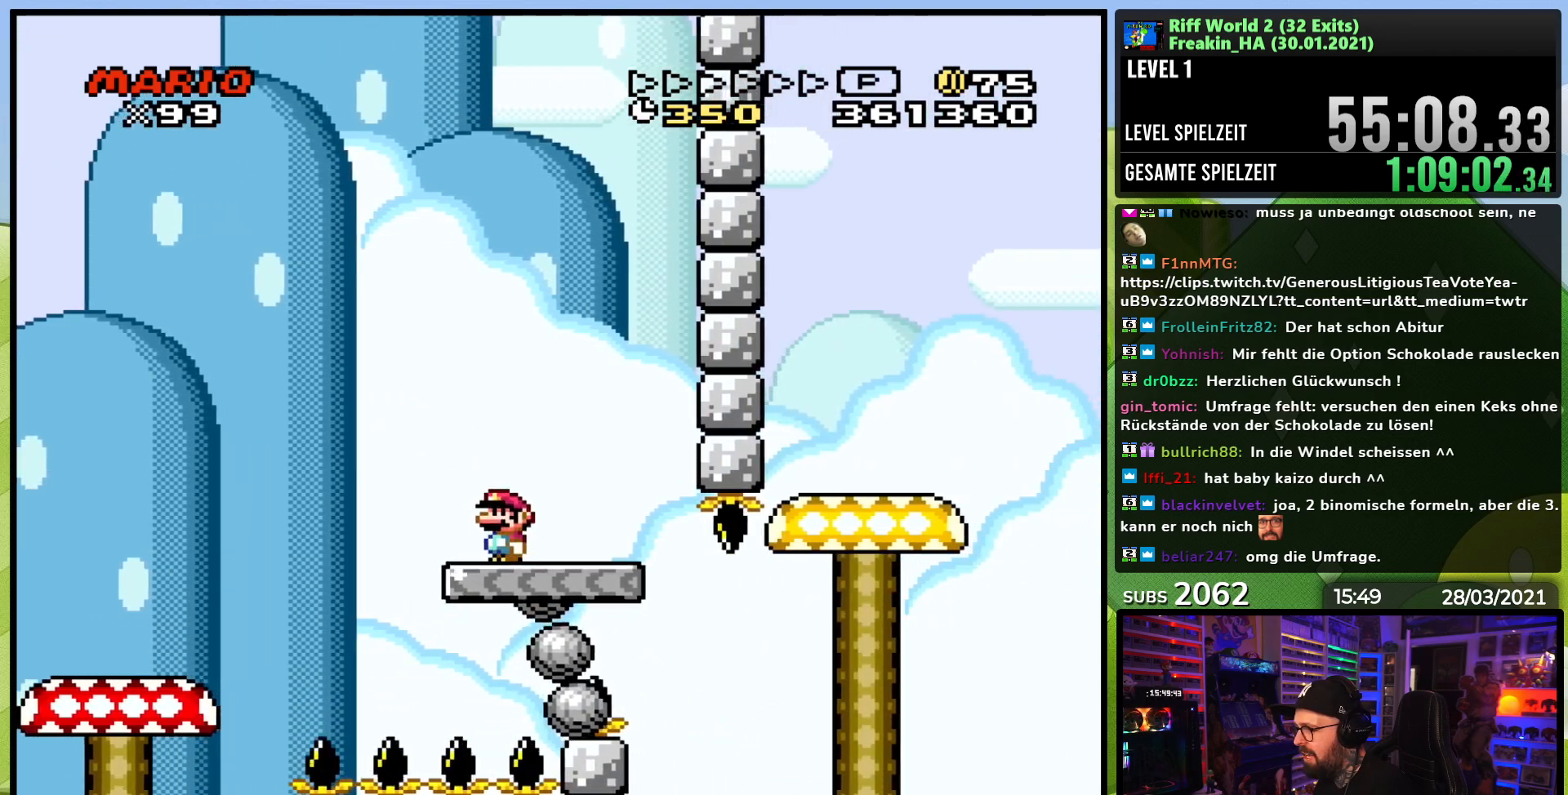
{"dt_ms": 500, "buttons": ["Y"], "events": [[117, "DPAD_LEFT", "down"], [233, "DPAD_LEFT", "up"], [333, "DPAD_LEFT", "down"], [417, "DPAD_LEFT", "up"]]}
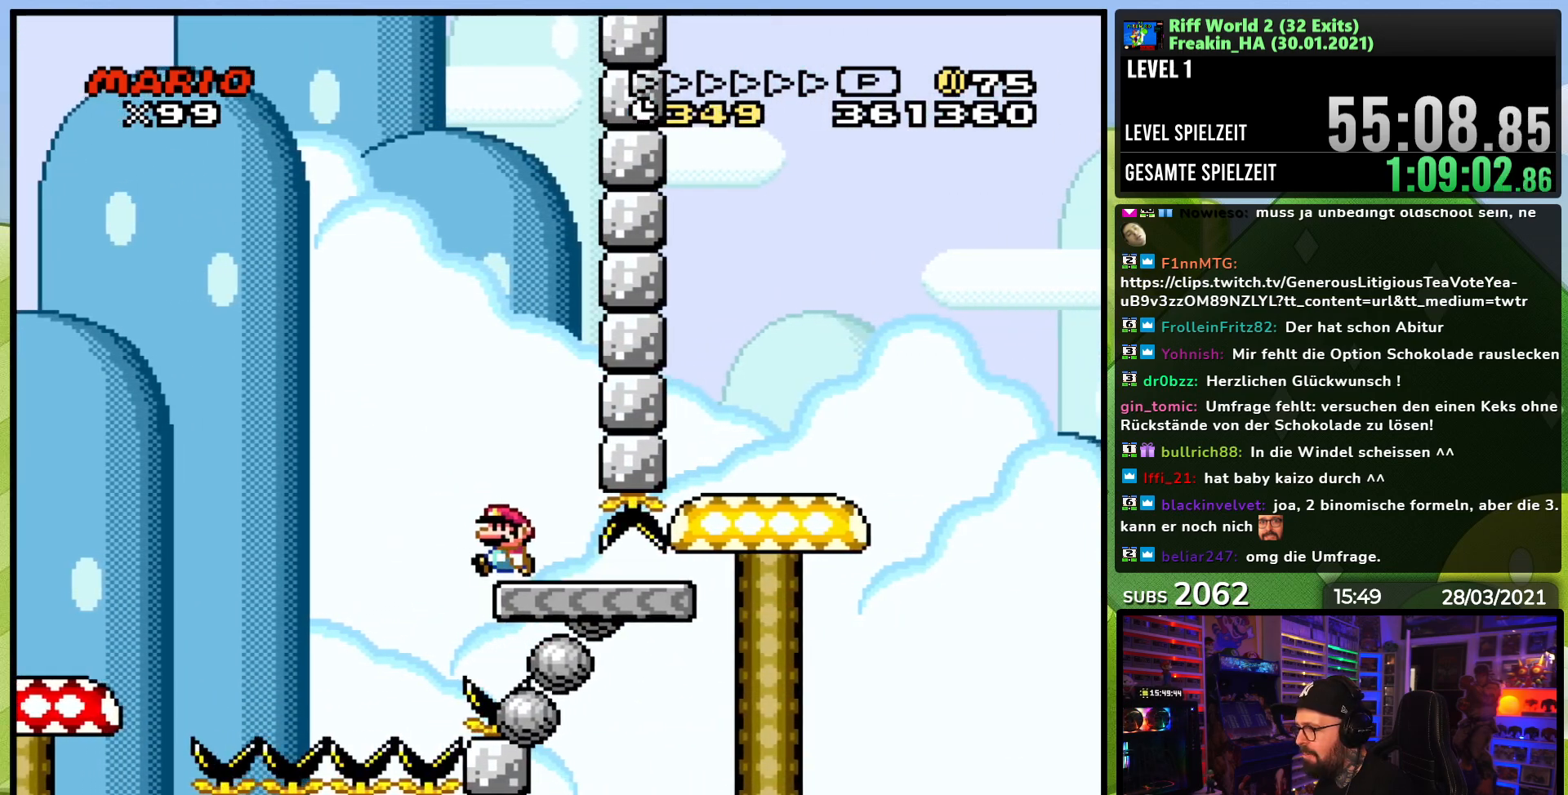
{"dt_ms": 500, "buttons": ["B", "Y", "DPAD_LEFT"], "events": [[33, "DPAD_RIGHT", "down"], [400, "DPAD_LEFT", "down"], [400, "Y", "up"], [417, "DPAD_LEFT", "up"], [417, "Y", "down"], [500, "B", "down"], [500, "DPAD_LEFT", "down"], [500, "DPAD_RIGHT", "up"]]}
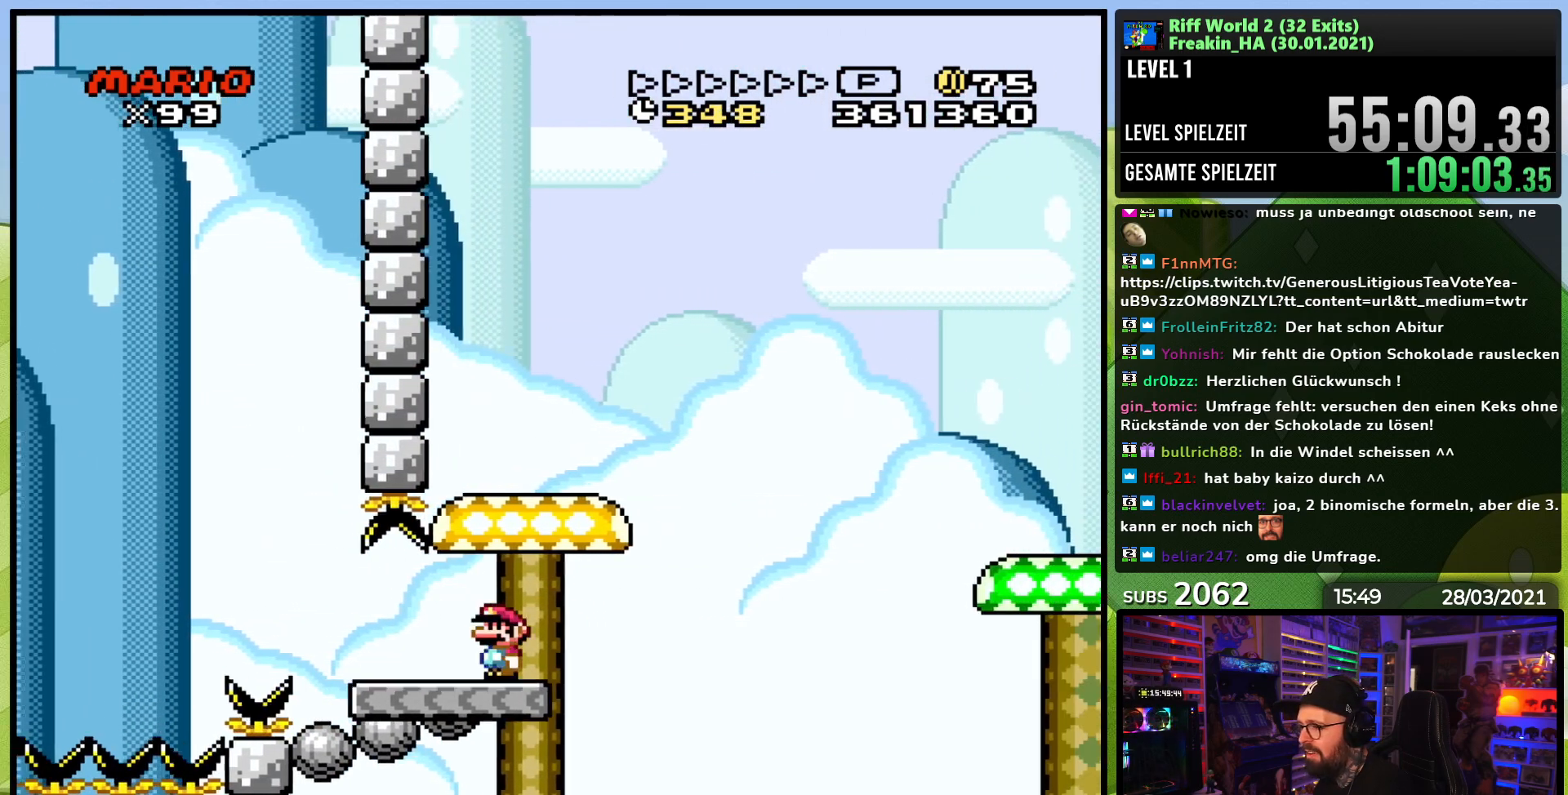
{"dt_ms": 1000, "buttons": ["Y", "DPAD_RIGHT"]}
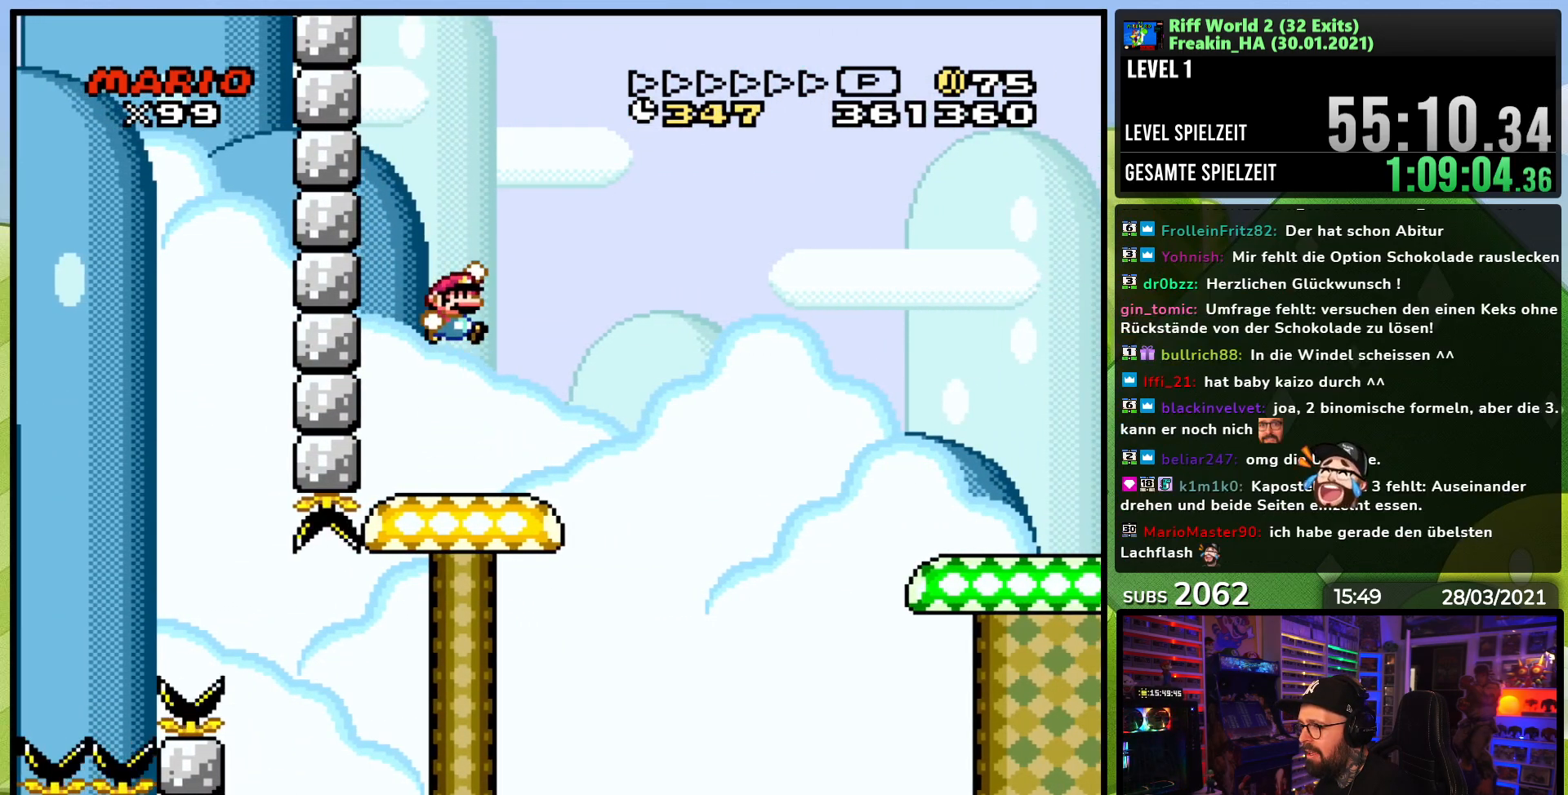
{"dt_ms": 500, "buttons": ["Y", "DPAD_RIGHT"]}
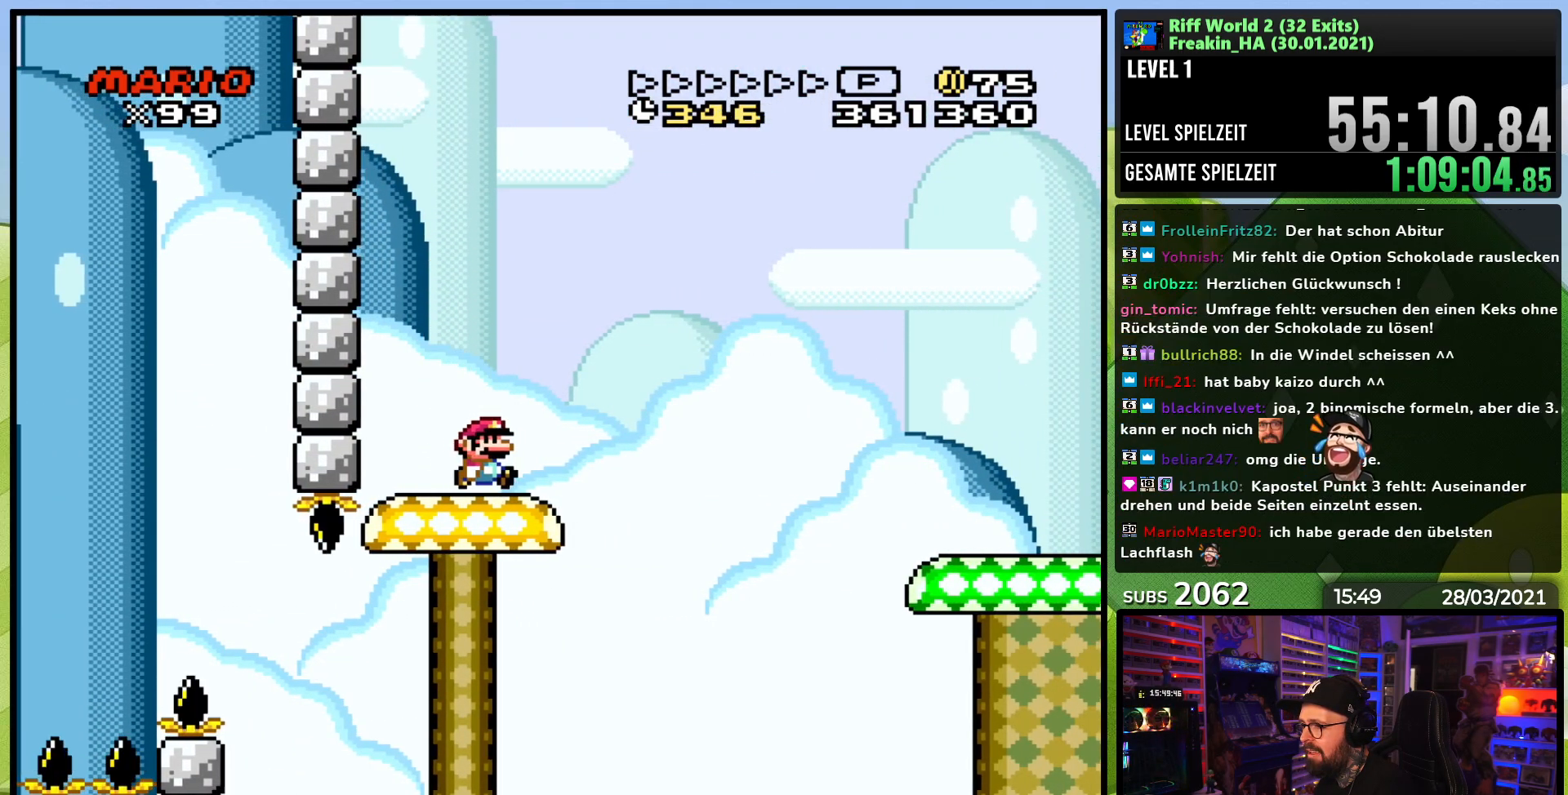
{"dt_ms": 500, "buttons": ["Y"], "events": [[83, "B", "down"], [117, "DPAD_RIGHT", "up"], [133, "DPAD_LEFT", "down"], [383, "B", "up"], [417, "DPAD_LEFT", "up"]]}
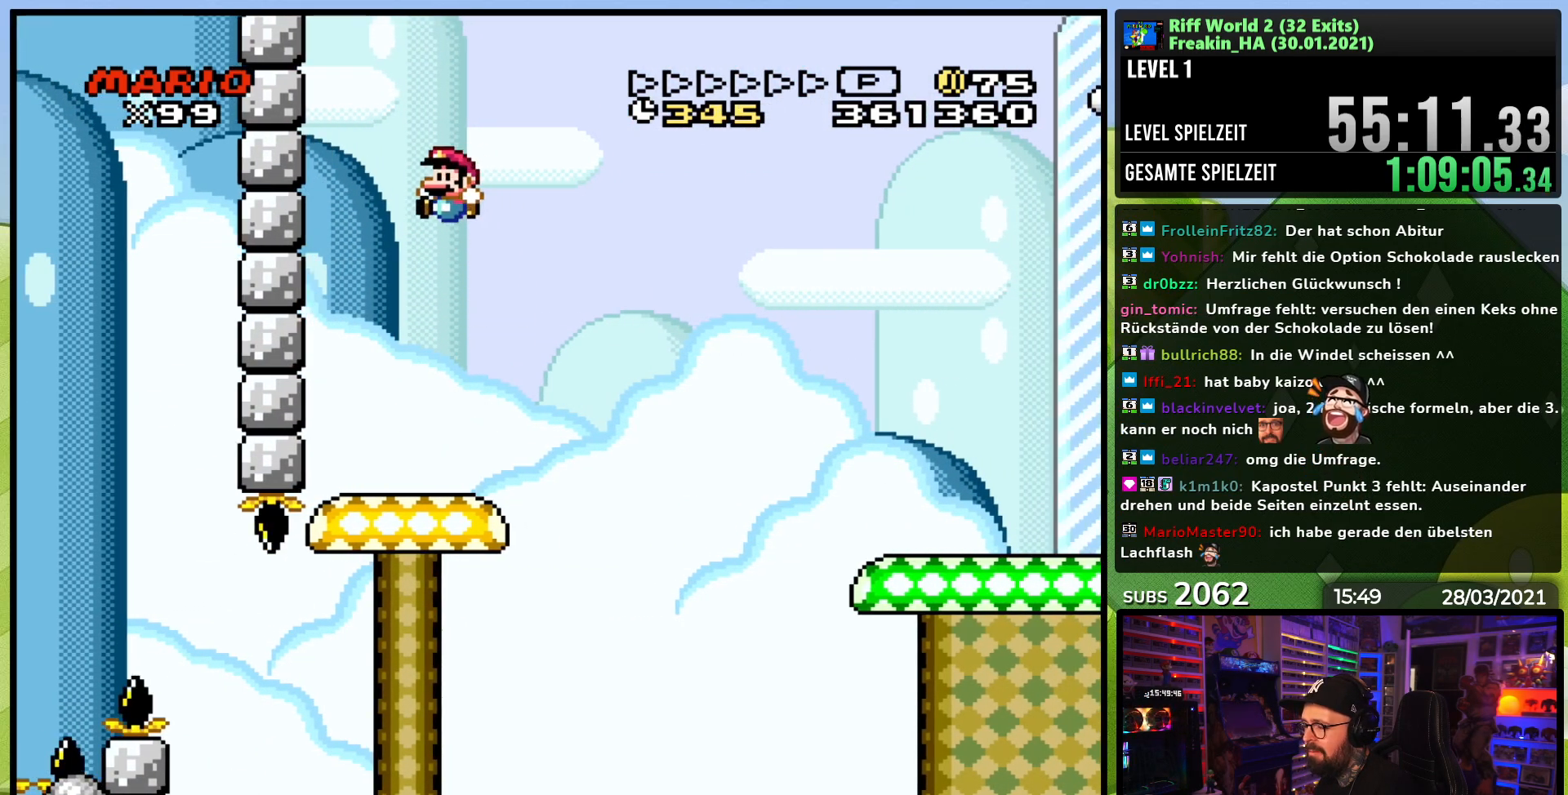
{"dt_ms": 500, "buttons": ["B", "Y", "DPAD_RIGHT"], "events": [[150, "DPAD_RIGHT", "down"], [483, "B", "down"]]}
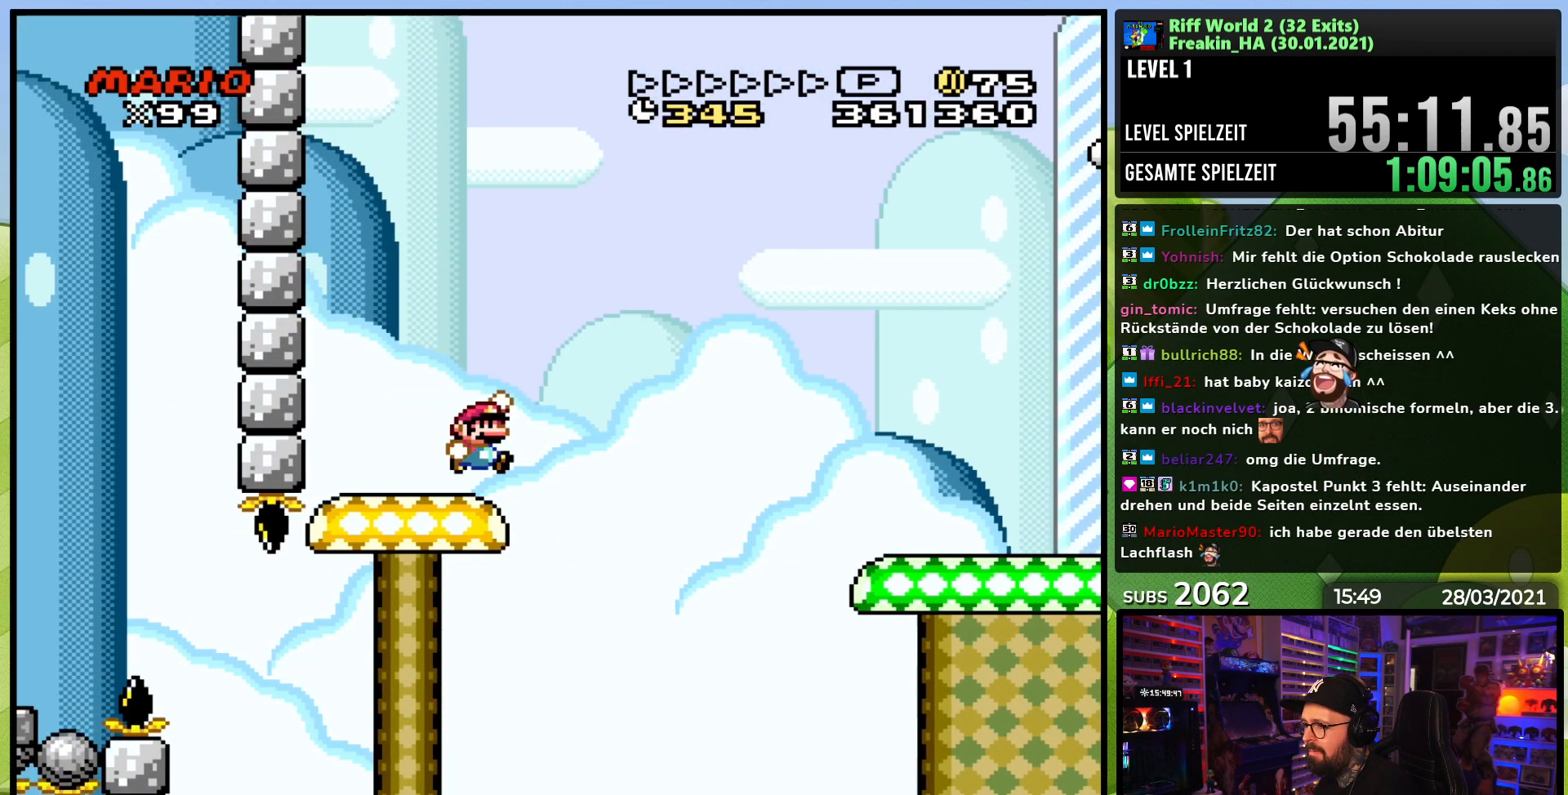
{"dt_ms": 1000, "buttons": ["B", "Y", "DPAD_RIGHT"]}
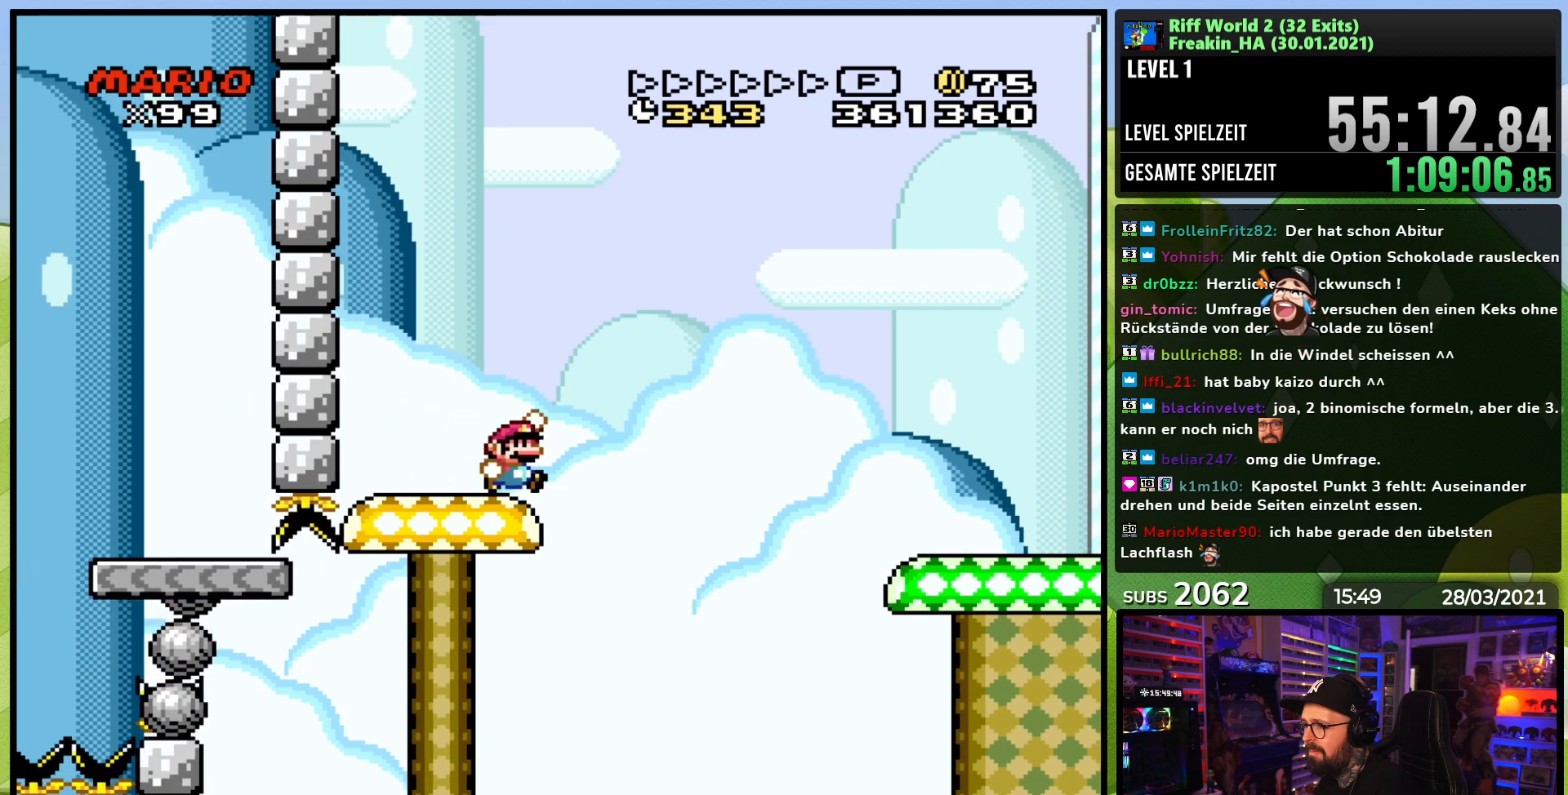
{"dt_ms": 500, "buttons": ["B", "Y", "DPAD_RIGHT"], "events": [[17, "DPAD_RIGHT", "up"], [33, "DPAD_LEFT", "down"], [383, "B", "up"], [450, "DPAD_LEFT", "up"], [467, "B", "down"], [483, "DPAD_RIGHT", "down"]]}
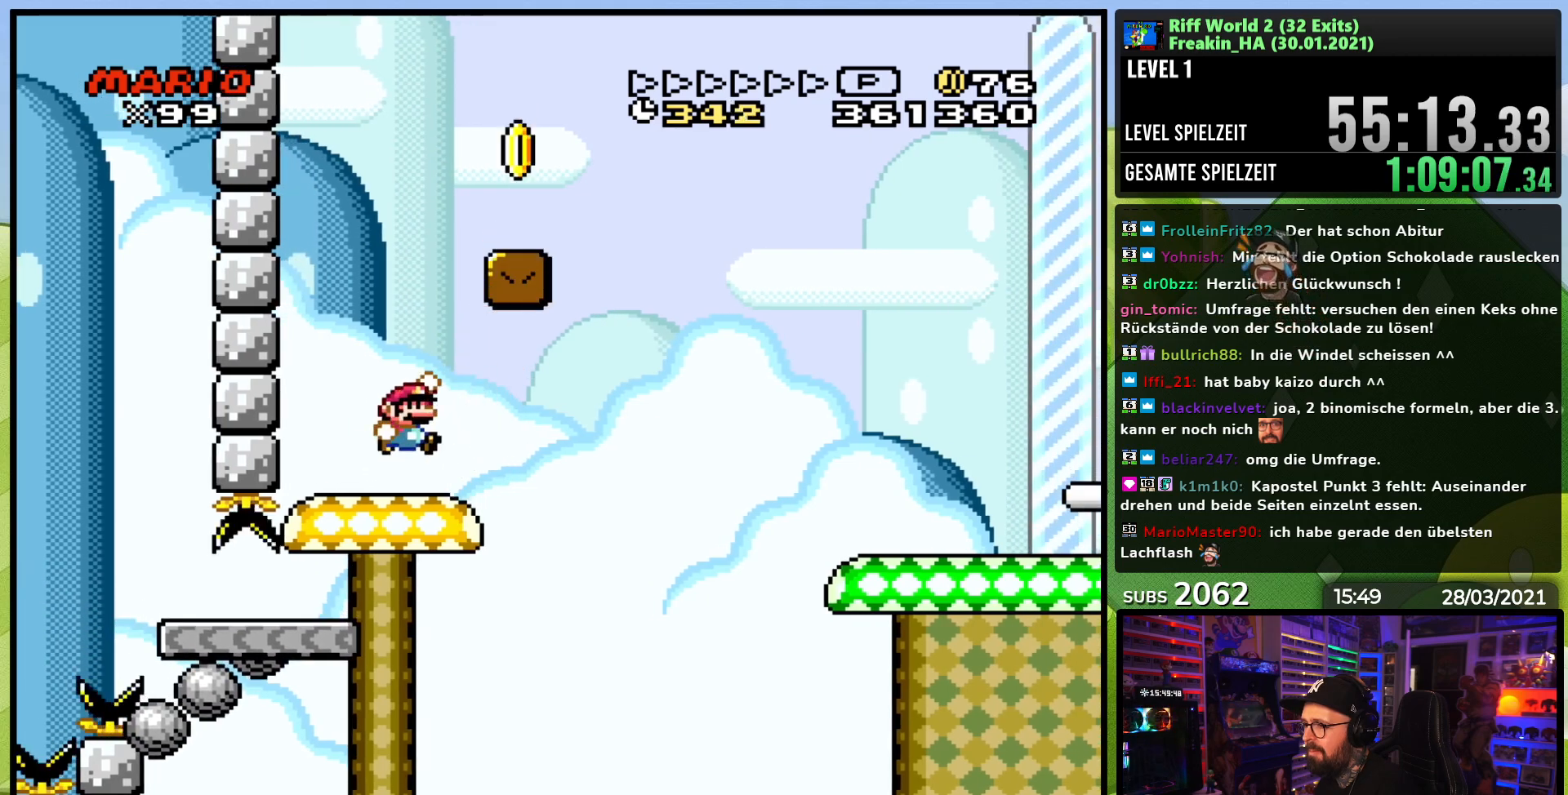
{"dt_ms": 500, "buttons": ["Y"], "events": [[333, "B", "up"], [350, "DPAD_RIGHT", "up"], [383, "DPAD_LEFT", "down"], [500, "DPAD_LEFT", "up"]]}
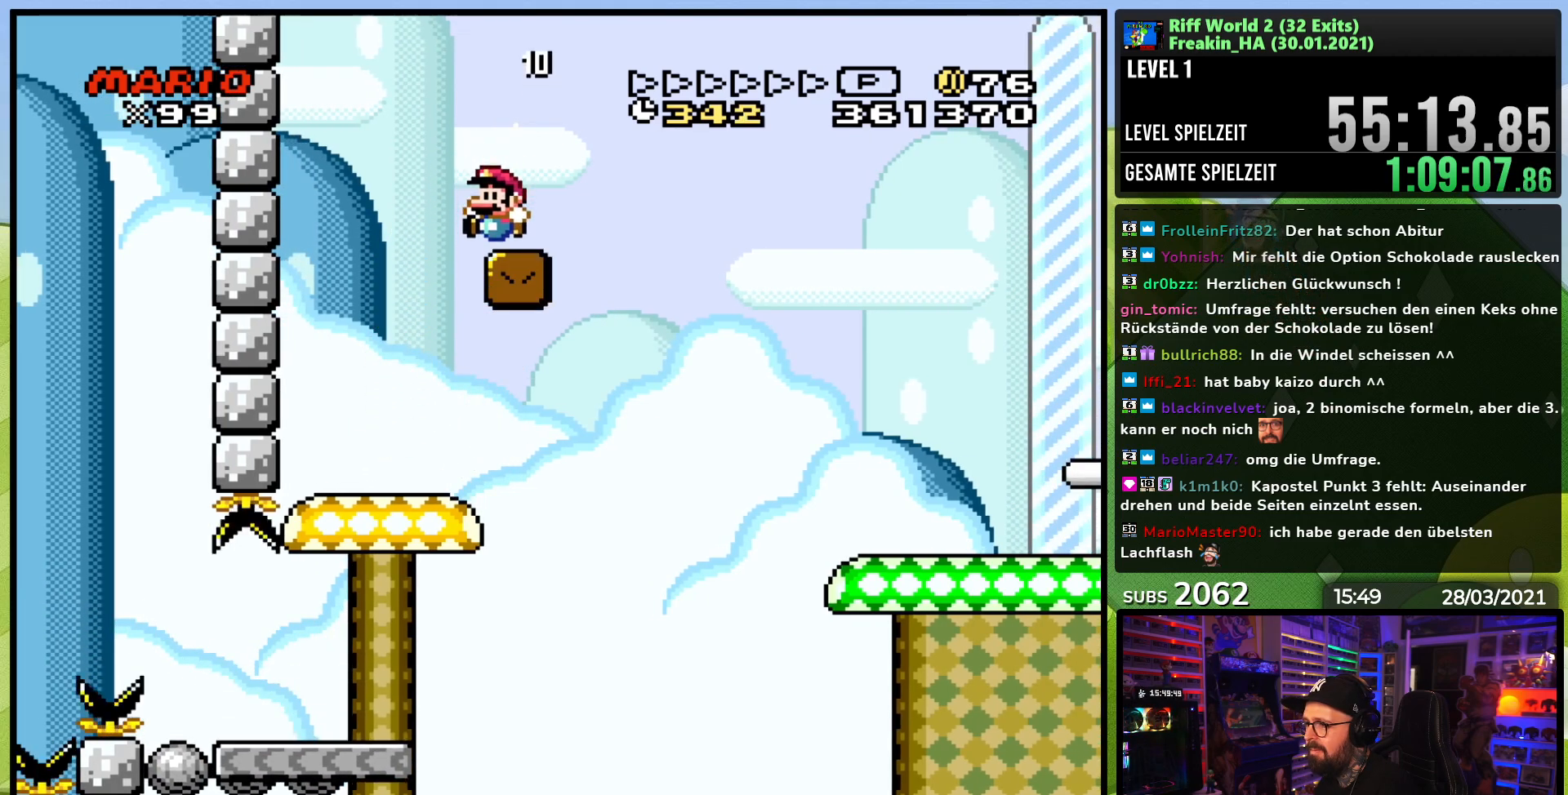
{"dt_ms": 500, "buttons": ["B", "Y", "DPAD_RIGHT"], "events": [[133, "B", "down"], [200, "DPAD_RIGHT", "down"]]}
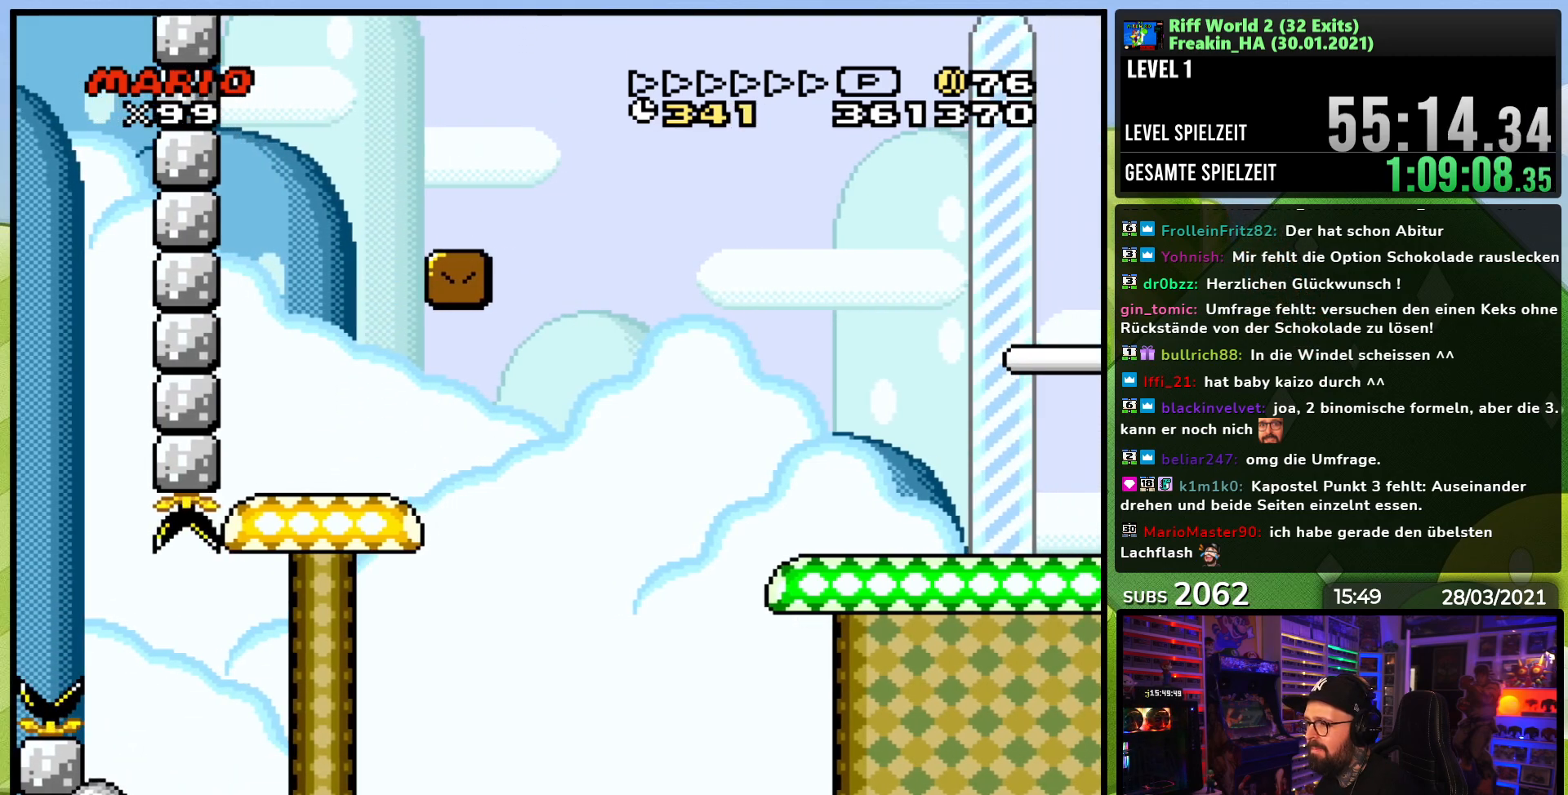
{"dt_ms": 500, "buttons": ["X", "DPAD_RIGHT"], "events": [[283, "B", "up"], [283, "Y", "up"], [300, "X", "down"]]}
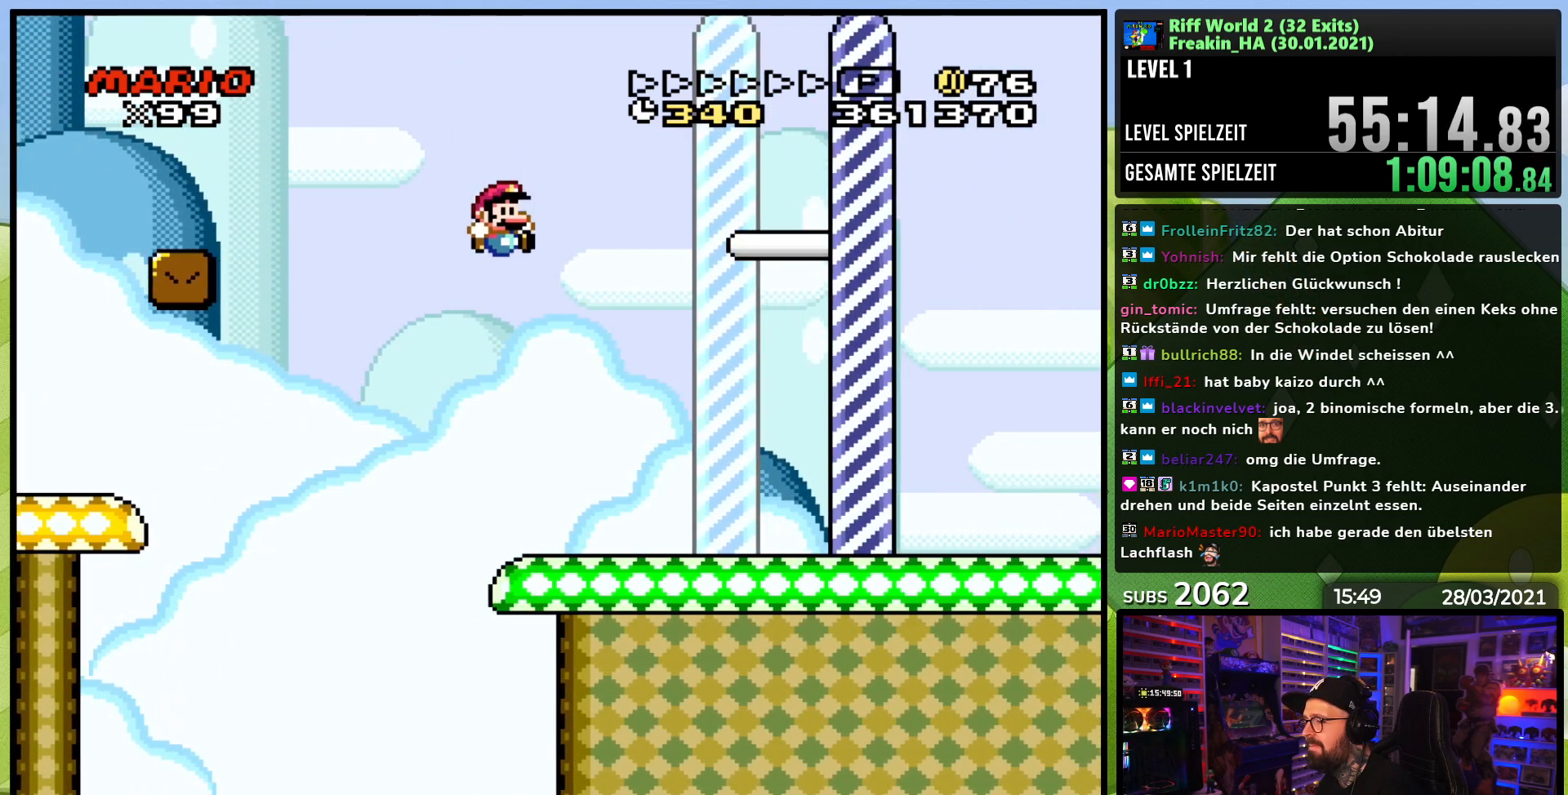
{"dt_ms": 500, "buttons": [], "events": [[150, "A", "down"], [150, "DPAD_LEFT", "down"], [150, "X", "up"], [167, "A", "up"], [167, "DPAD_LEFT", "up"], [167, "X", "down"], [333, "A", "down"], [350, "X", "up"], [450, "A", "up"], [467, "DPAD_RIGHT", "up"]]}
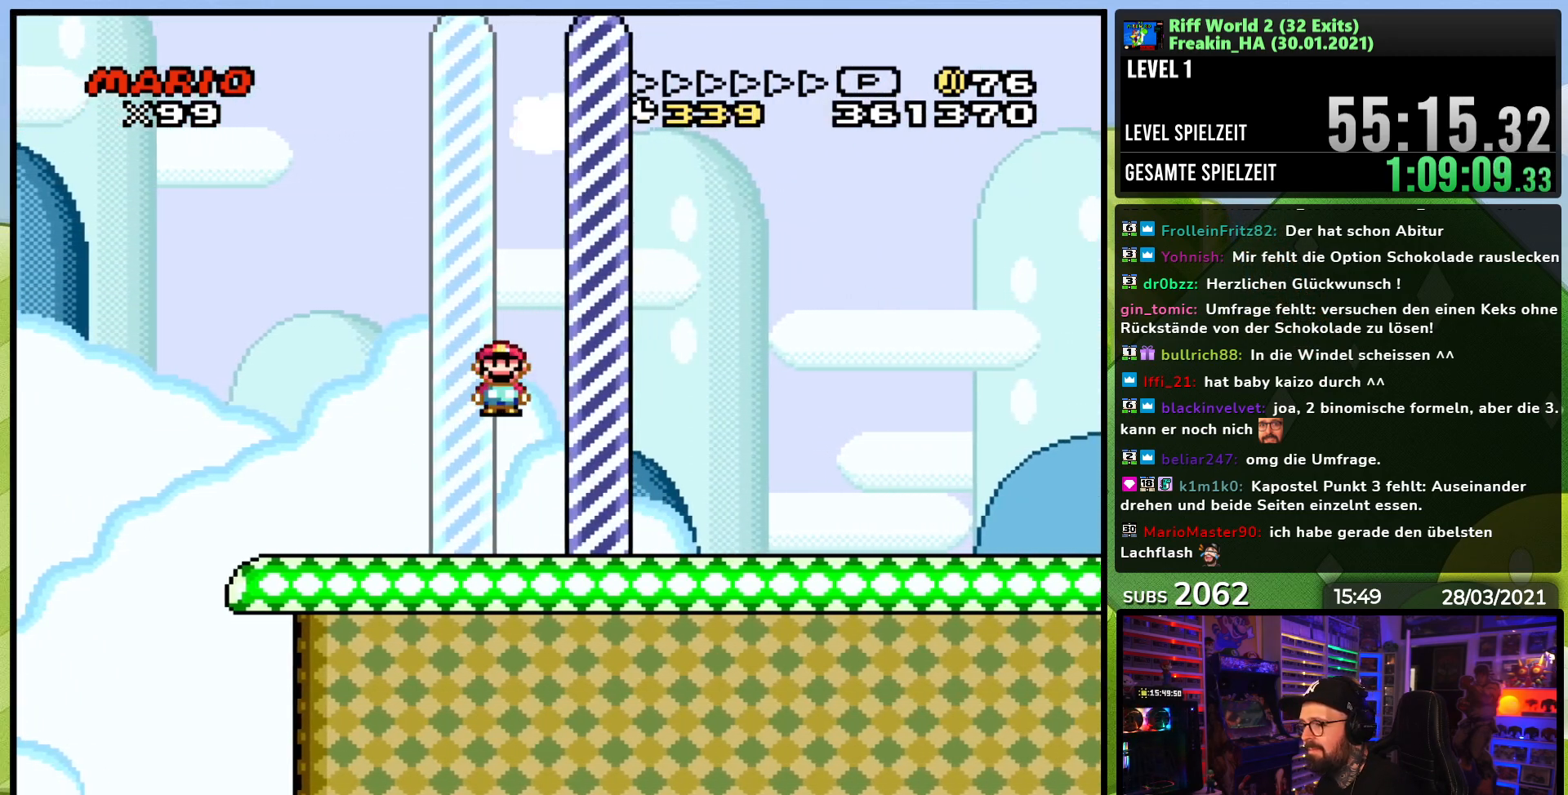
{"dt_ms": 500, "buttons": [], "events": []}
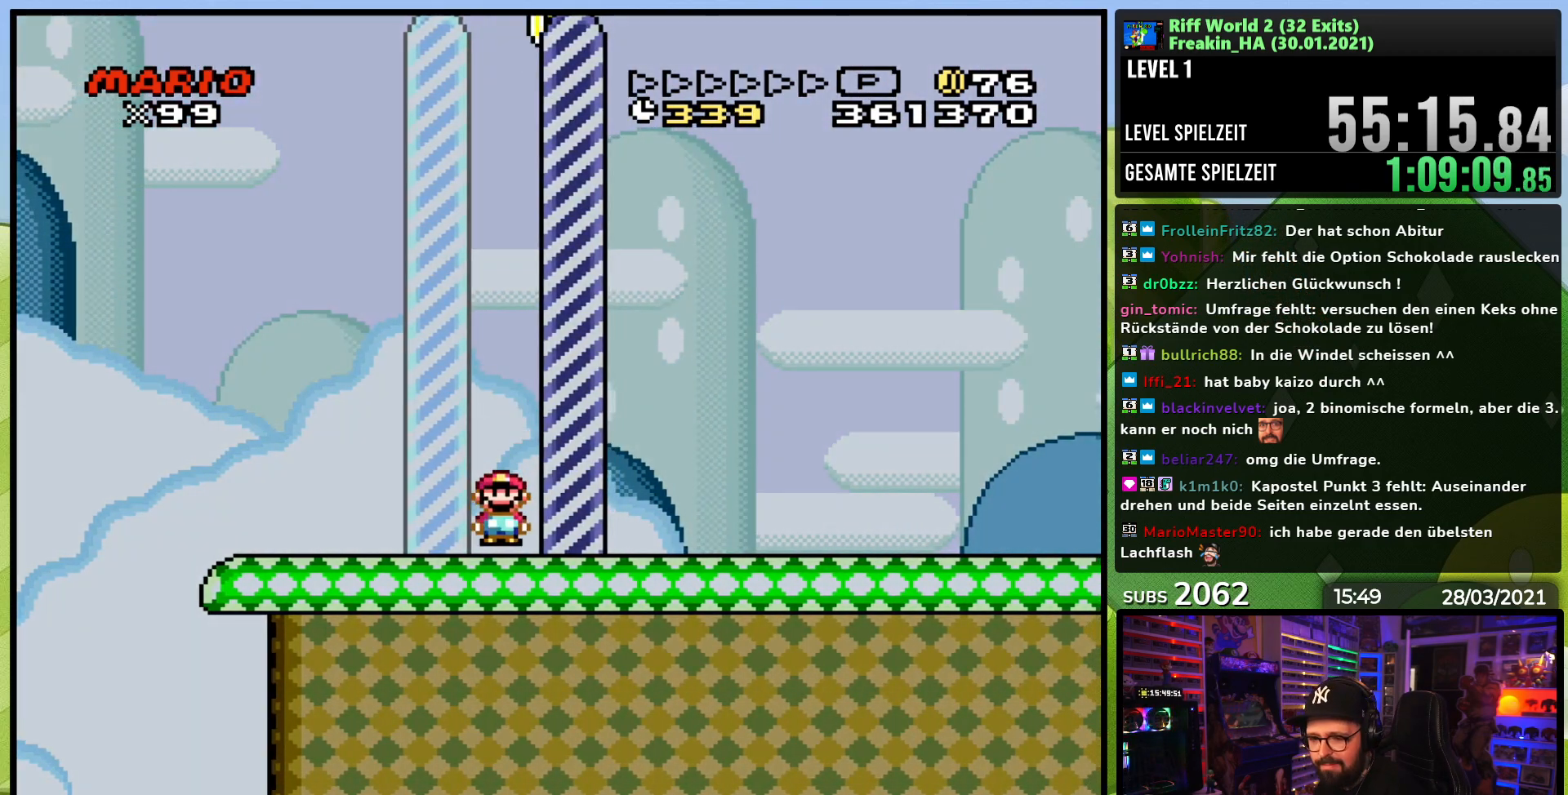
{"dt_ms": 500, "buttons": [], "events": []}
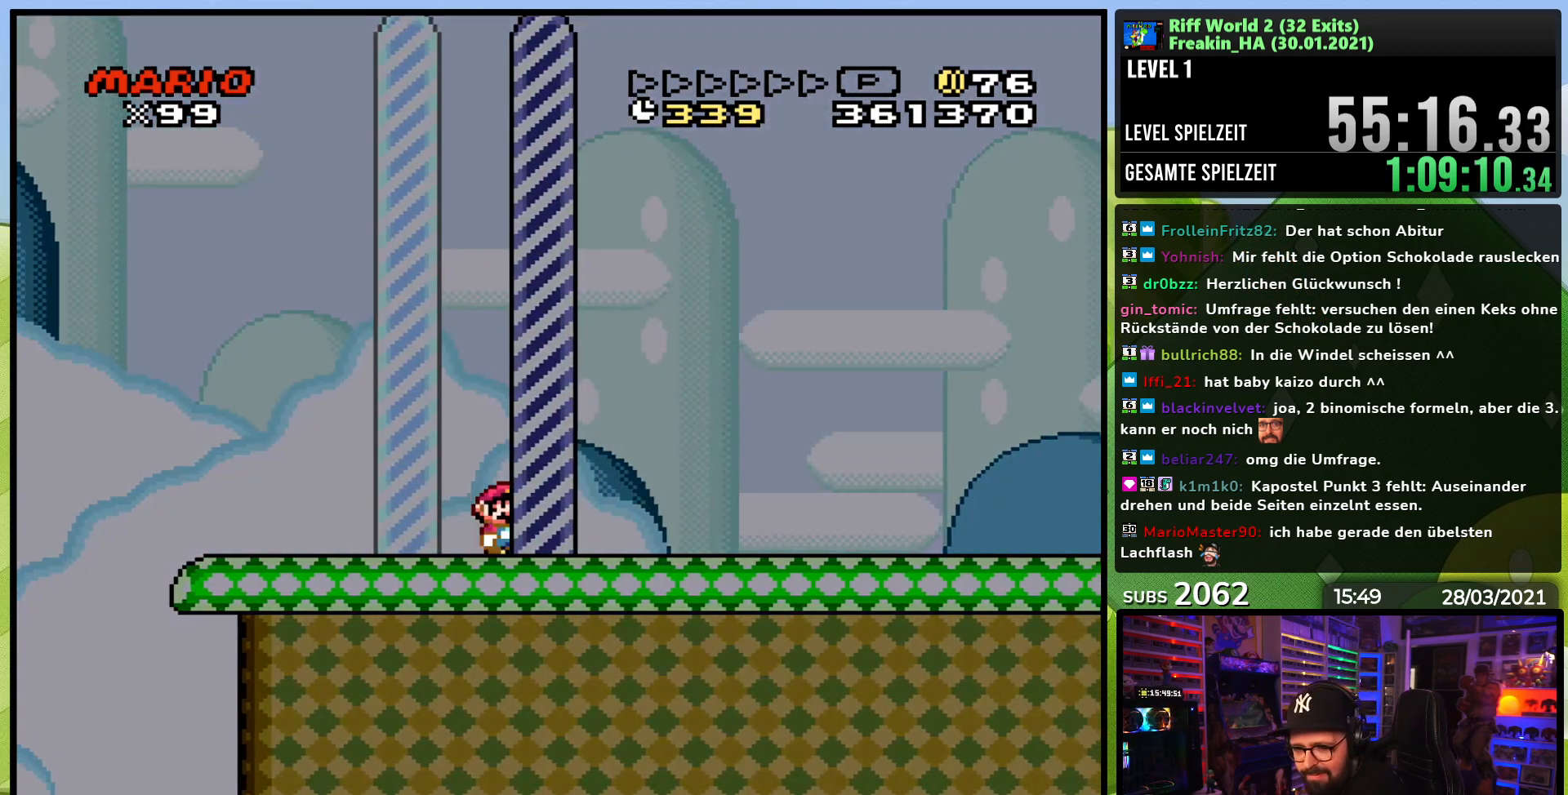
{"dt_ms": 500, "buttons": [], "events": []}
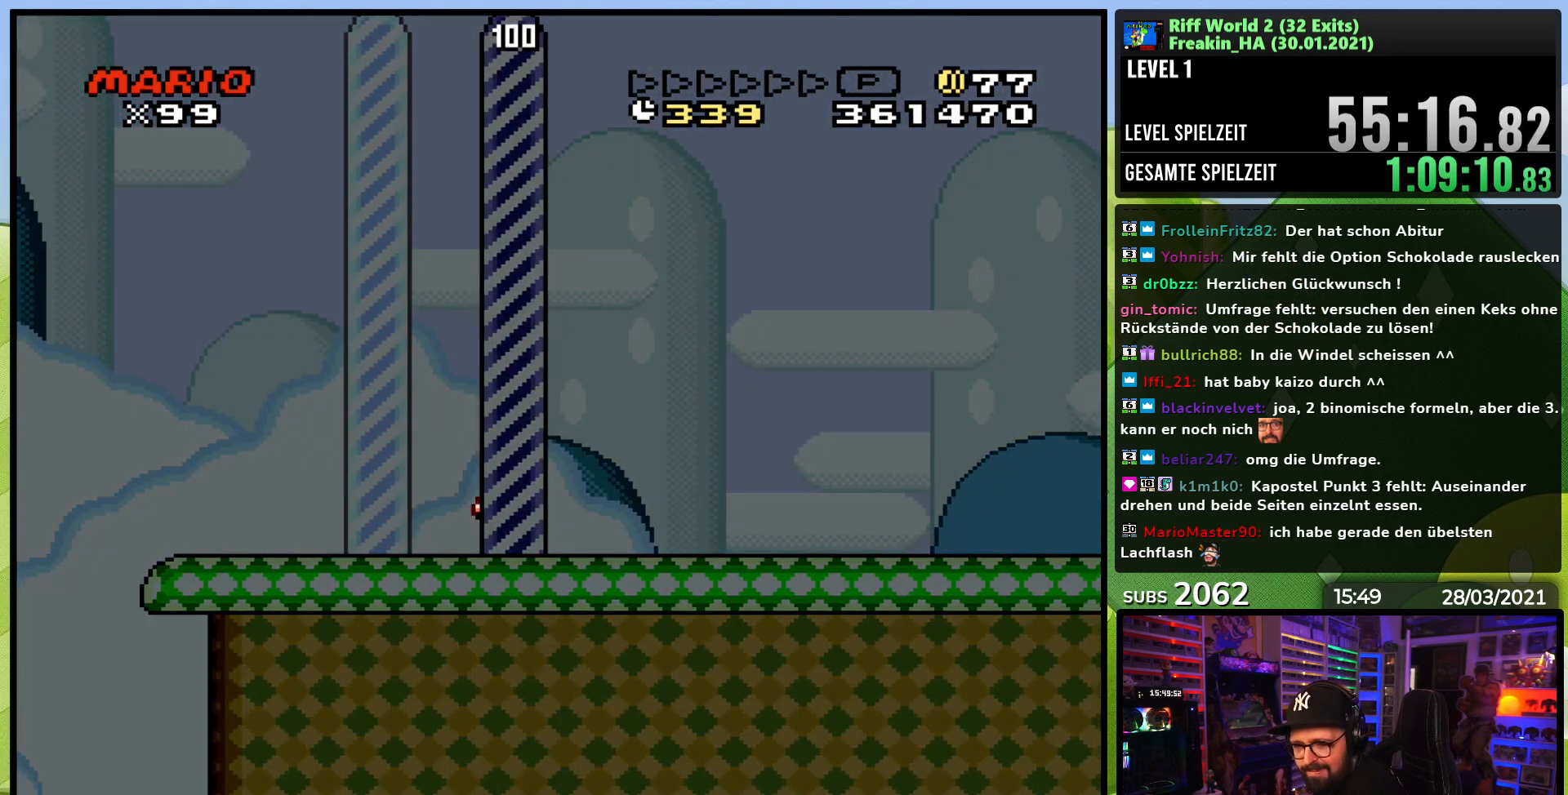
{"dt_ms": 500, "buttons": [], "events": []}
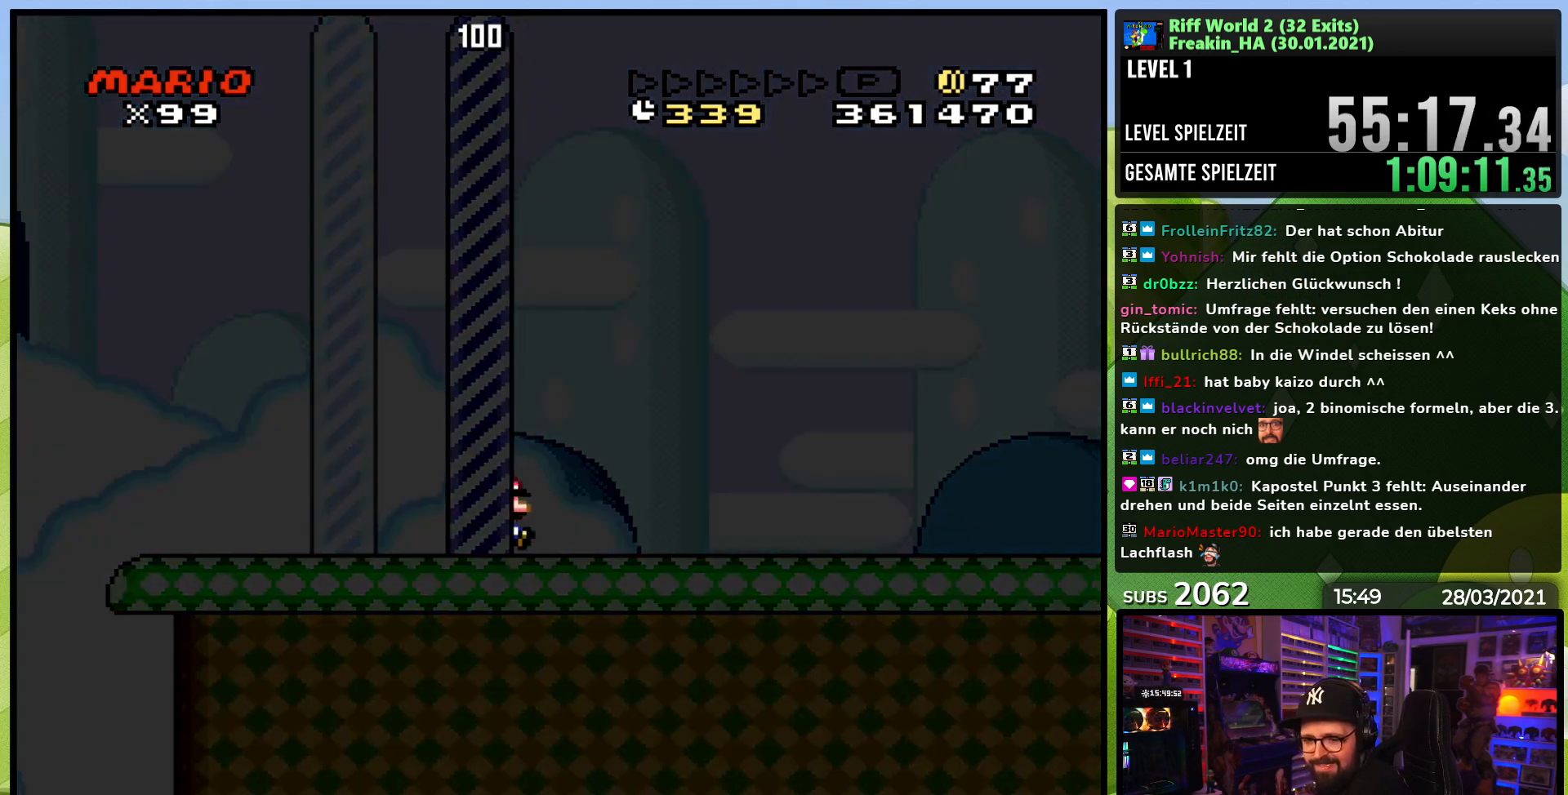
{"dt_ms": 500, "buttons": [], "events": [[450, "B", "down"], [483, "B", "up"]]}
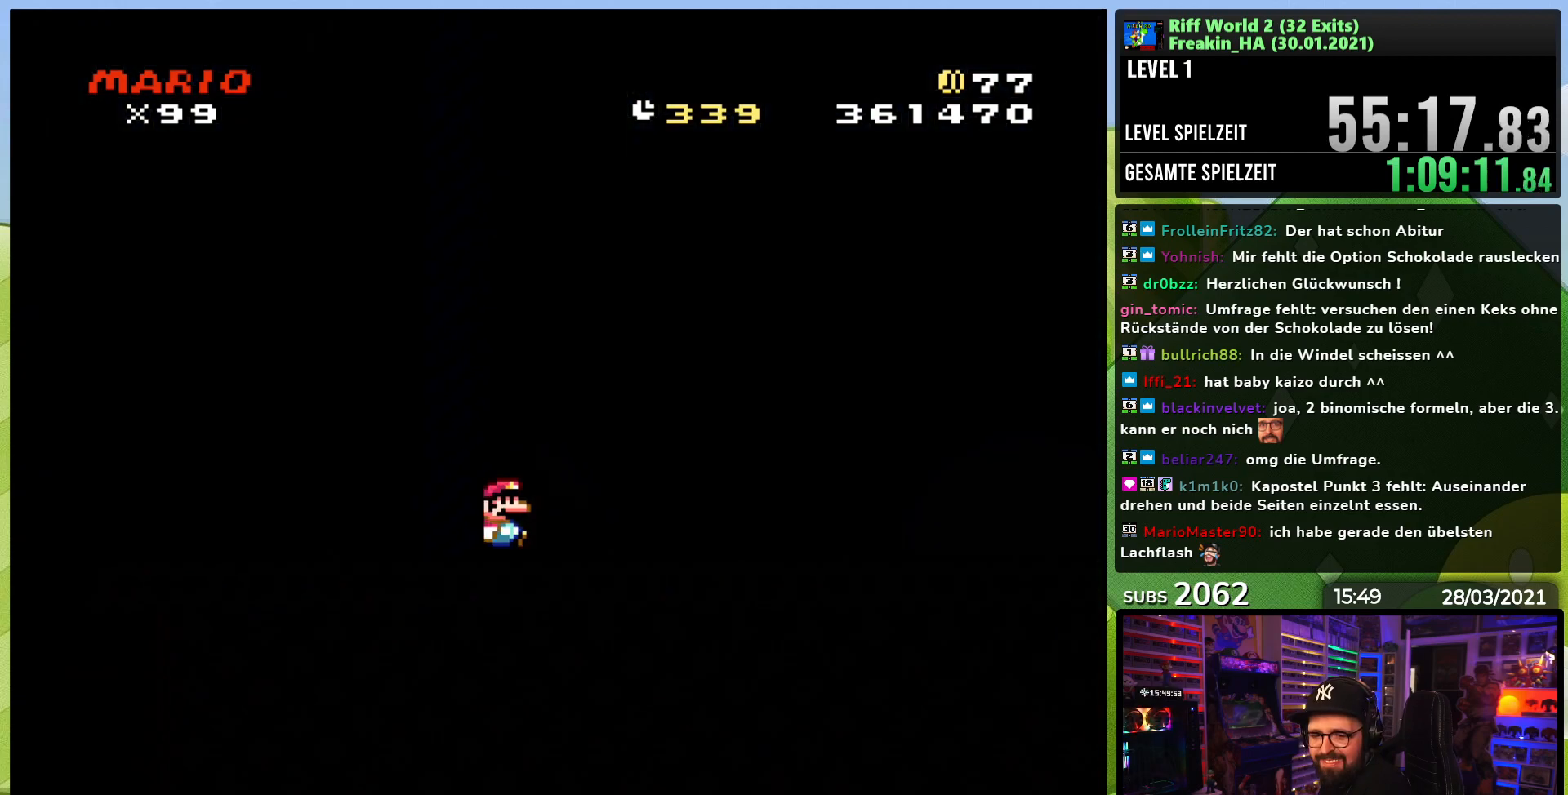
{"dt_ms": 500, "buttons": [], "events": [[83, "B", "down"], [183, "B", "up"], [233, "B", "down"], [317, "B", "up"], [400, "B", "down"], [467, "B", "up"]]}
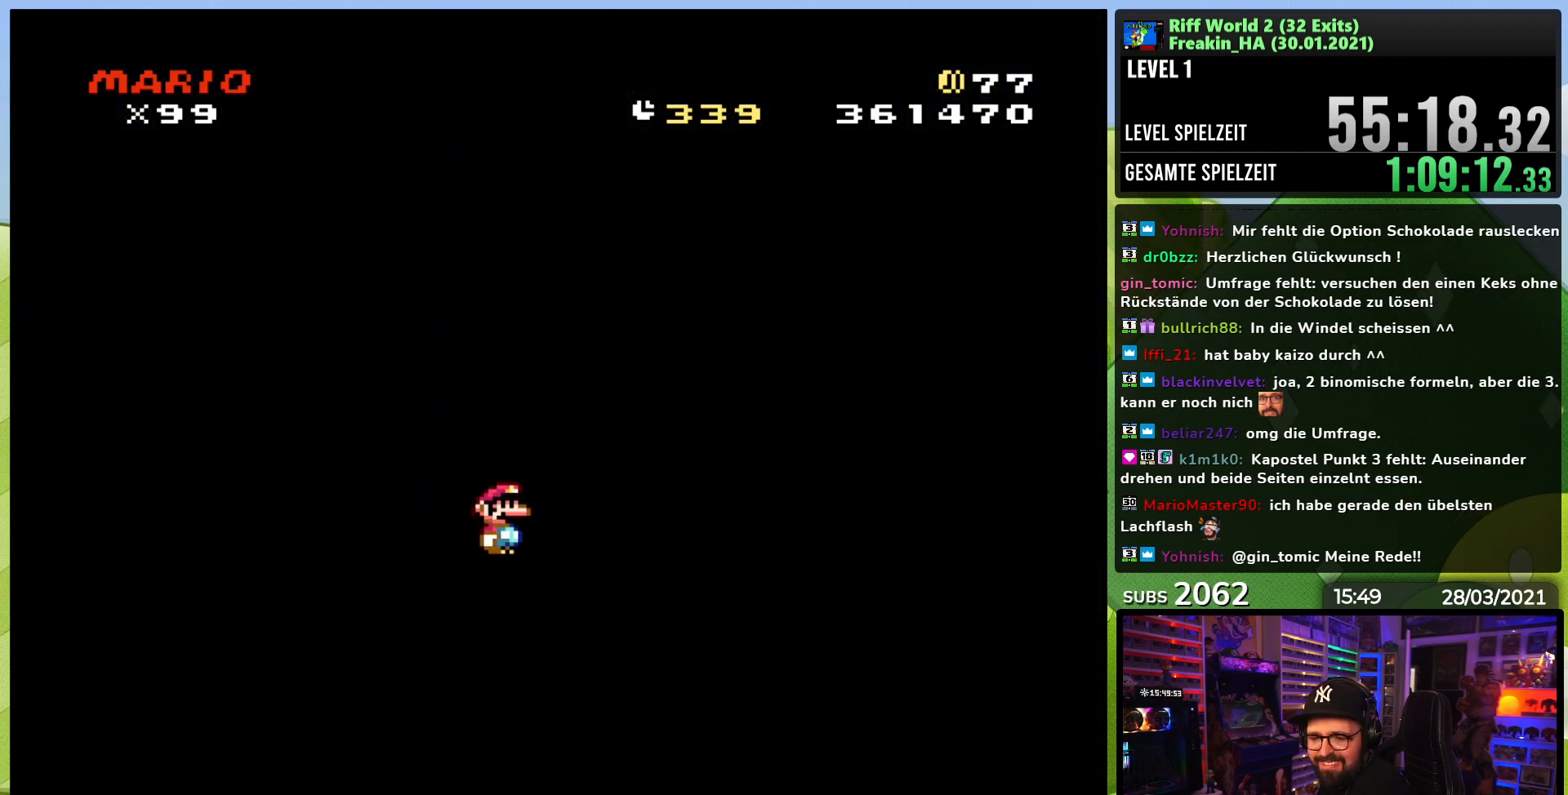
{"dt_ms": 500, "buttons": [], "events": [[67, "B", "down"], [150, "B", "up"], [233, "B", "down"], [317, "B", "up"]]}
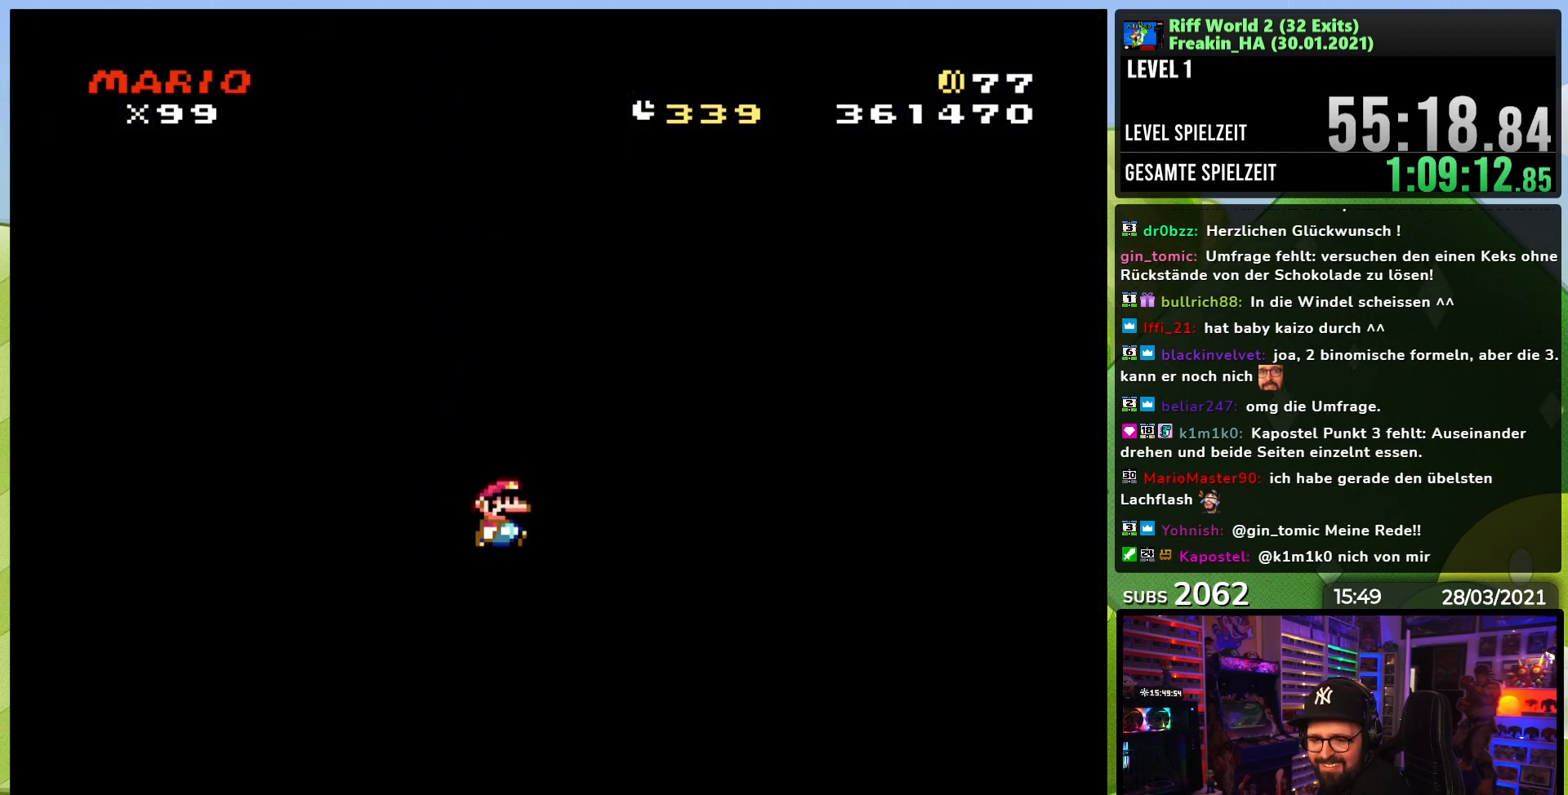
{"dt_ms": 500, "buttons": [], "events": []}
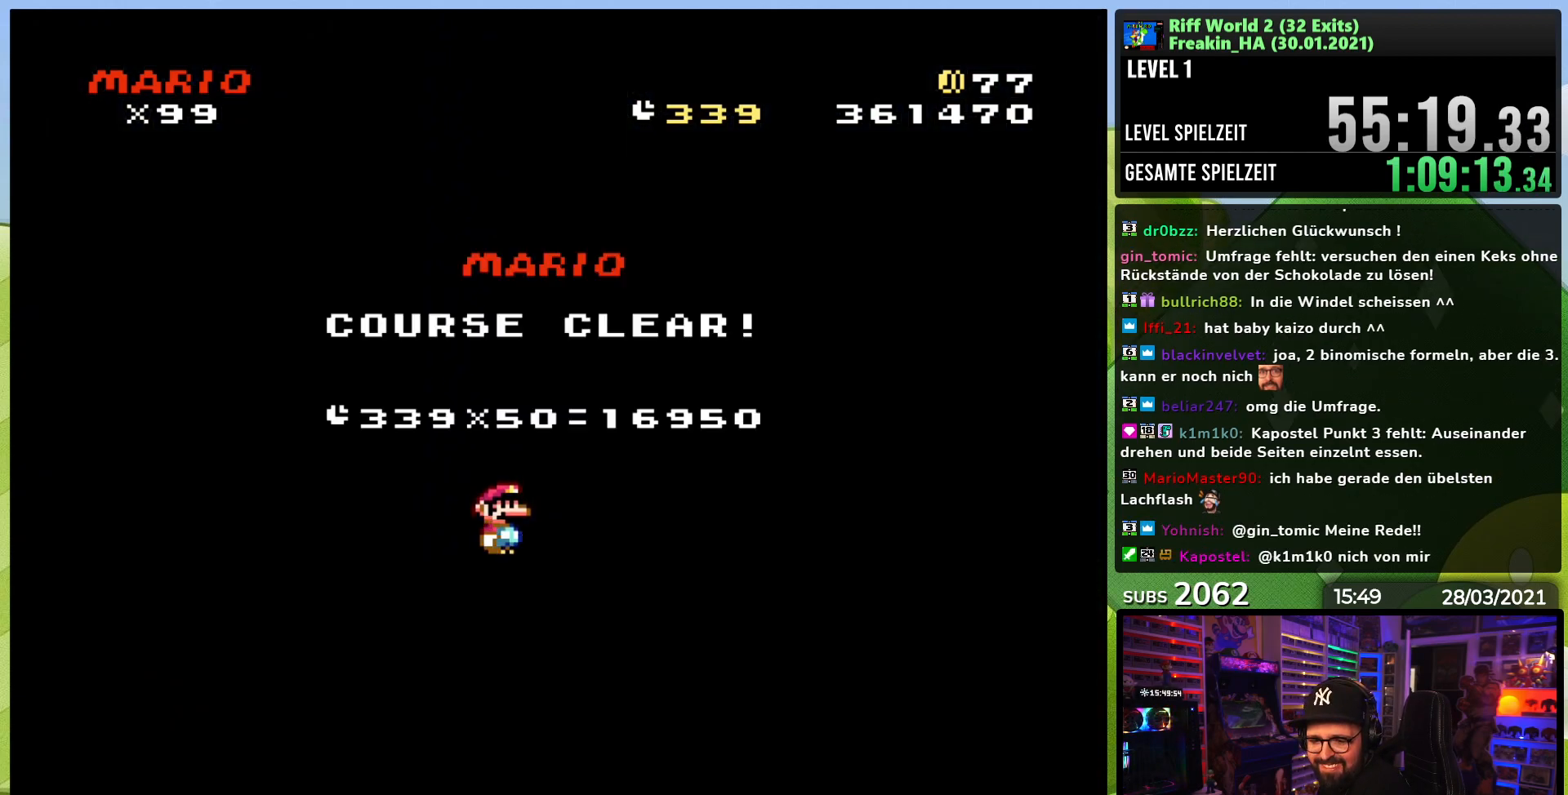
{"dt_ms": 500, "buttons": [], "events": []}
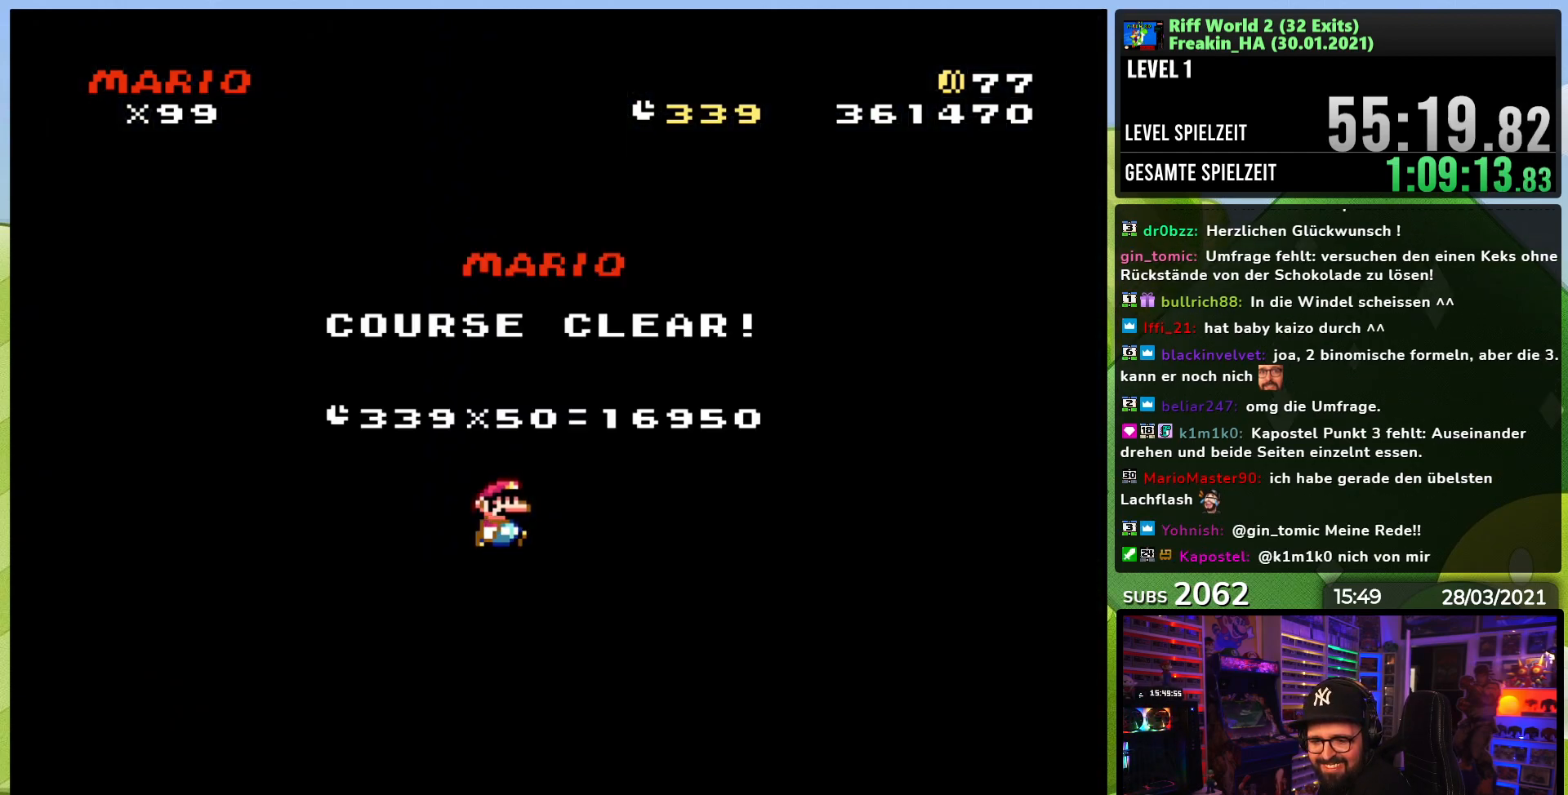
{"dt_ms": 500, "buttons": [], "events": []}